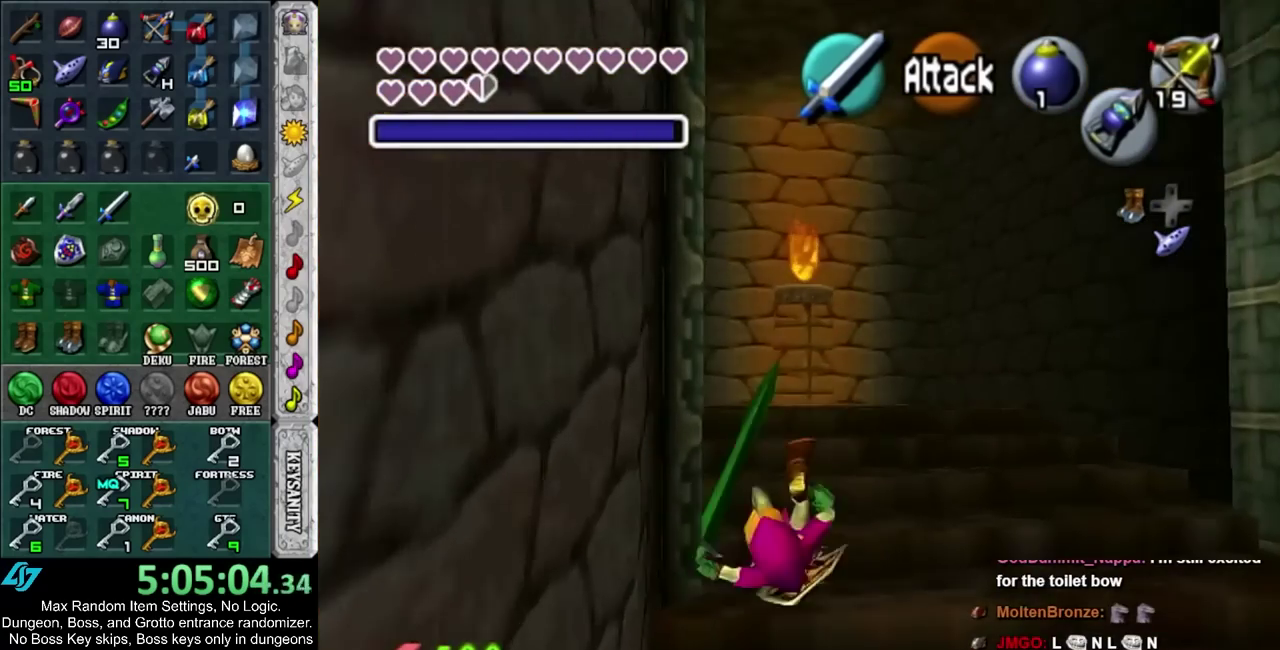
Gameplay with a controller; each line is a JSON object with the inputs held at the frame after it. "events" lists button and stick changes between this image and that frame as [ms after this image, input, new state], when the widget could be followed in between. Not read: HOME L3 R3.
{"buttons": [], "left_stick": "up", "right_stick": "center", "events": []}
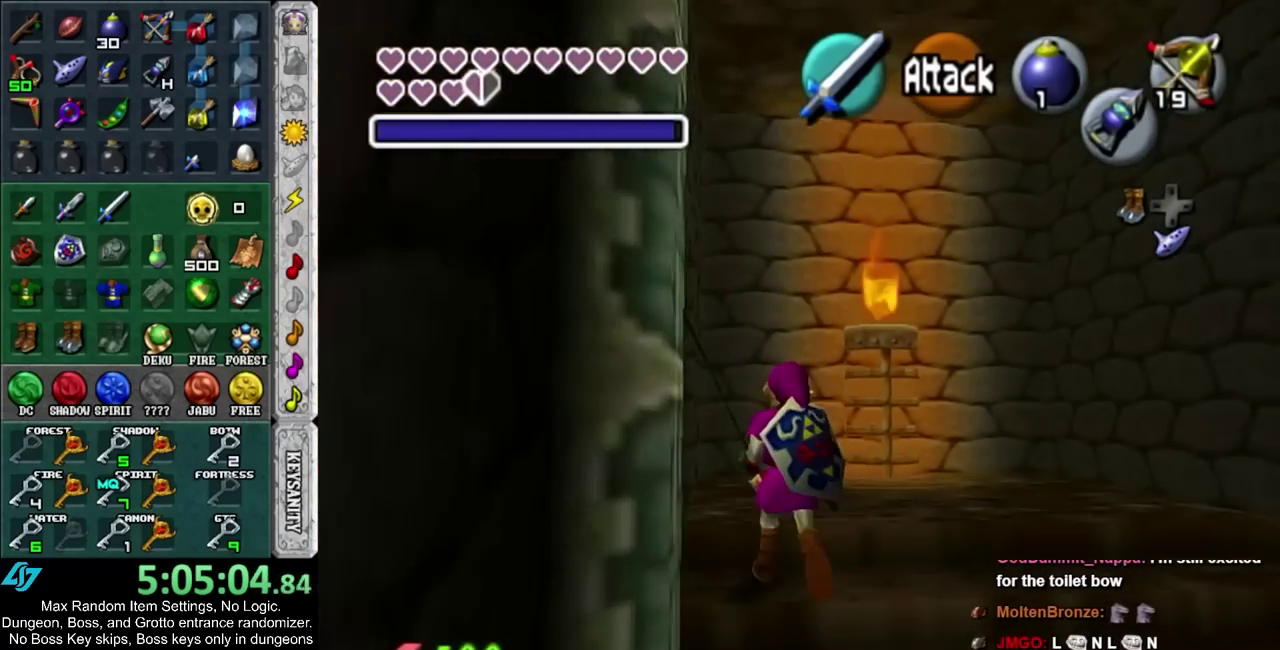
{"buttons": [], "left_stick": "center", "right_stick": "center", "events": [[200, "left_stick", "up-left"], [350, "left_stick", "left"], [383, "CIRCLE", "down"], [417, "left_stick", "center"], [483, "CIRCLE", "up"]]}
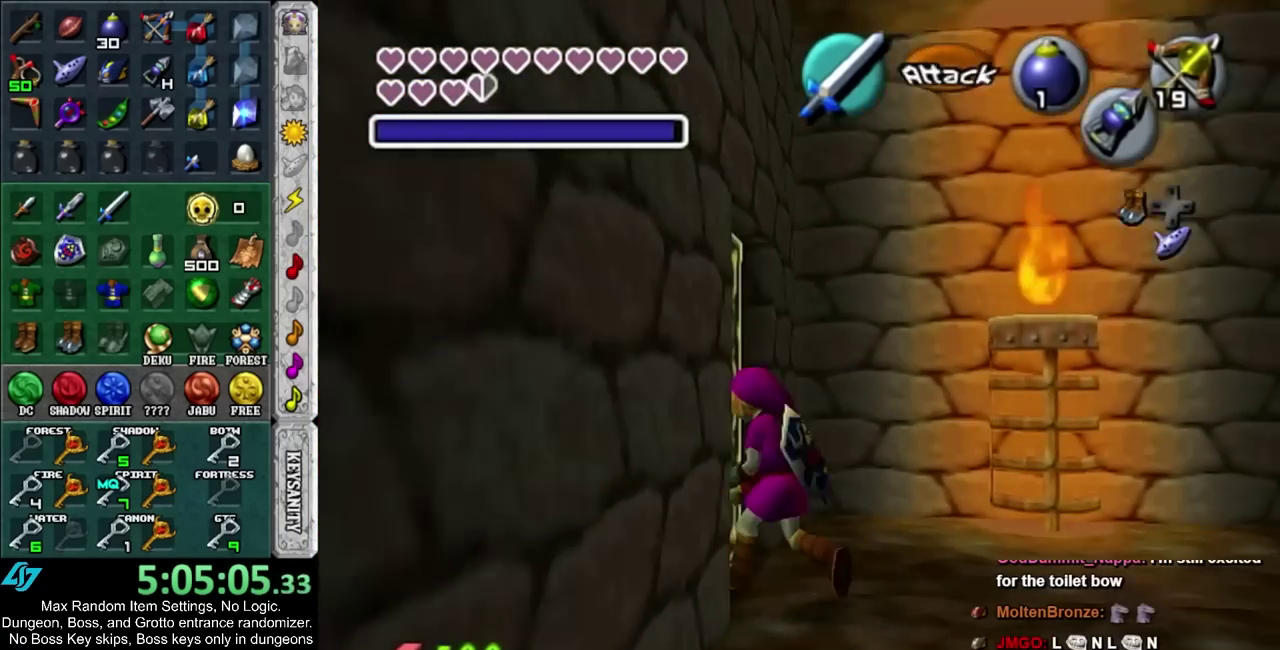
{"buttons": [], "left_stick": "up", "right_stick": "center", "events": [[200, "CIRCLE", "down"], [283, "CIRCLE", "up"], [367, "CIRCLE", "down"], [400, "left_stick", "up"], [417, "CIRCLE", "up"]]}
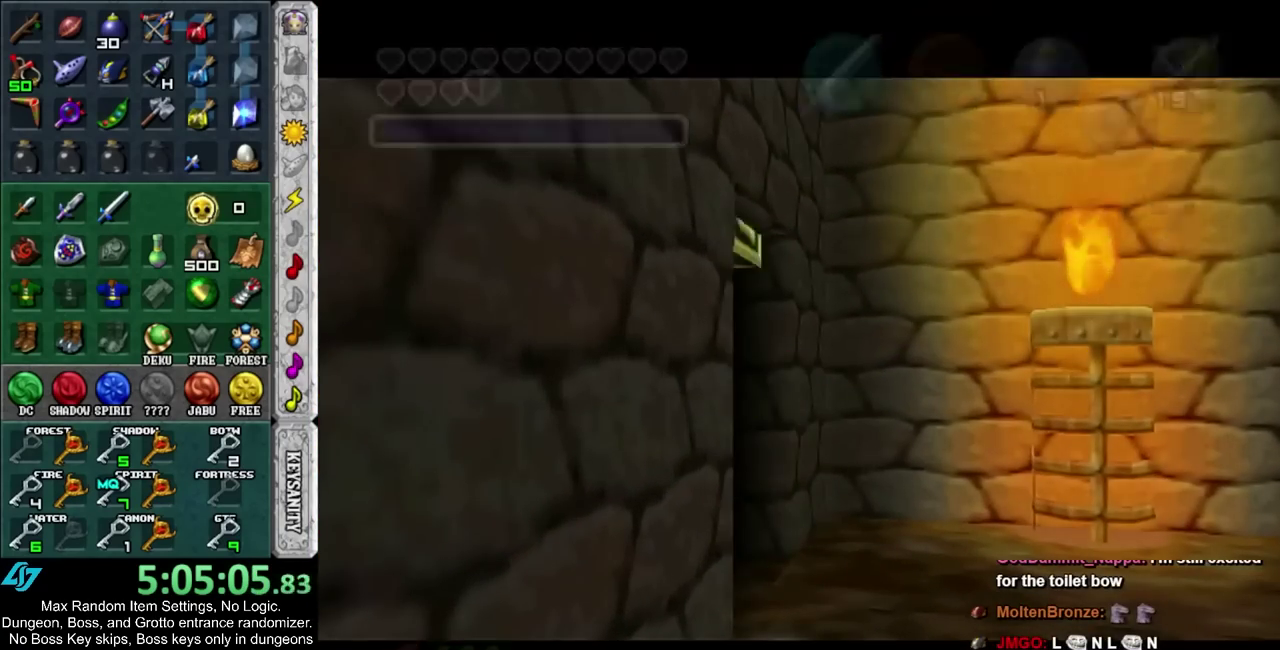
{"buttons": [], "left_stick": "up", "right_stick": "center", "events": []}
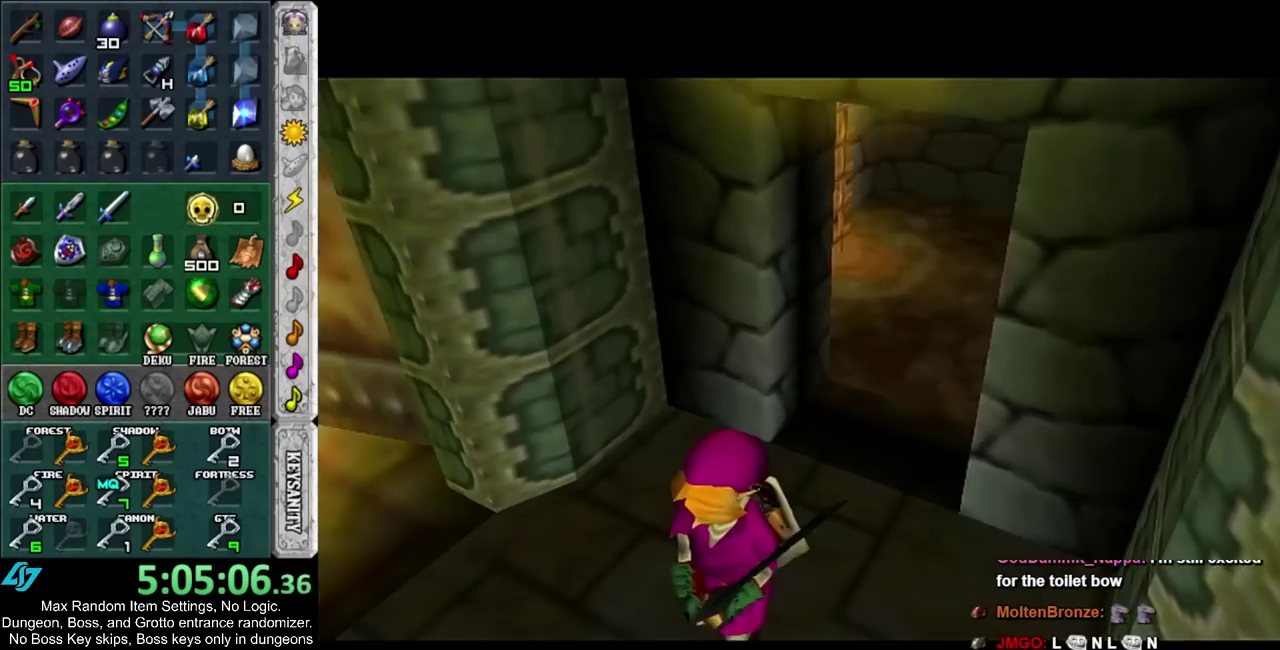
{"buttons": [], "left_stick": "up", "right_stick": "center", "events": []}
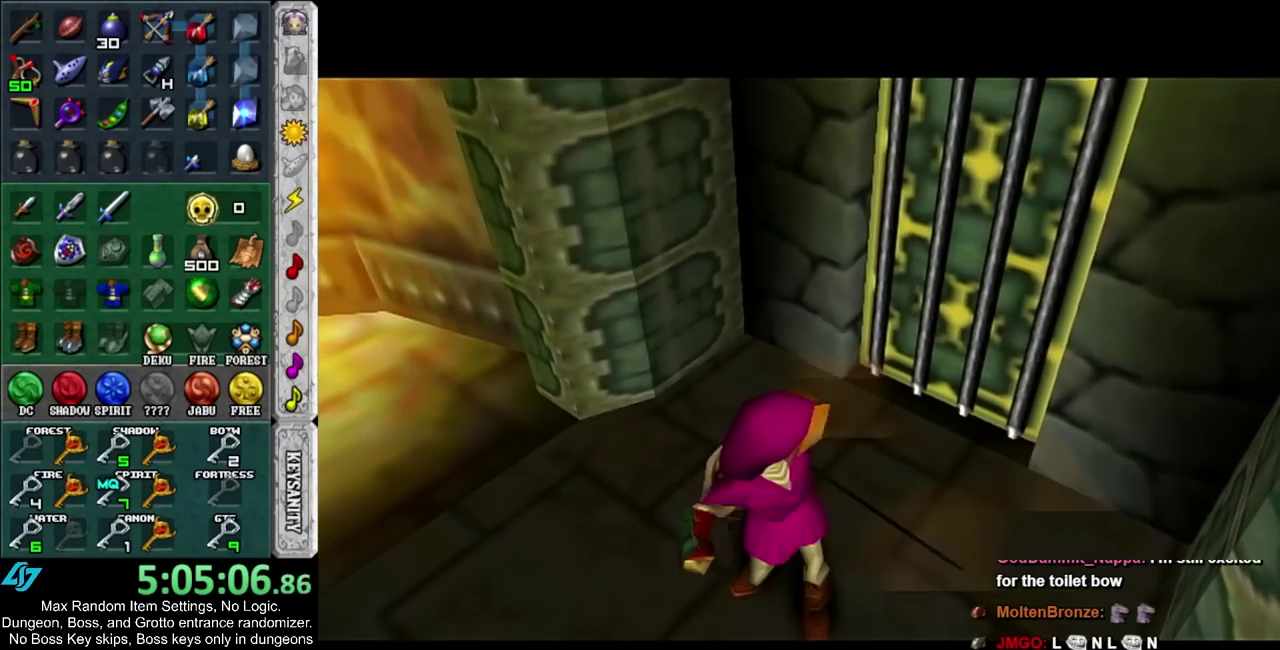
{"buttons": [], "left_stick": "down", "right_stick": "center", "events": [[450, "left_stick", "down"]]}
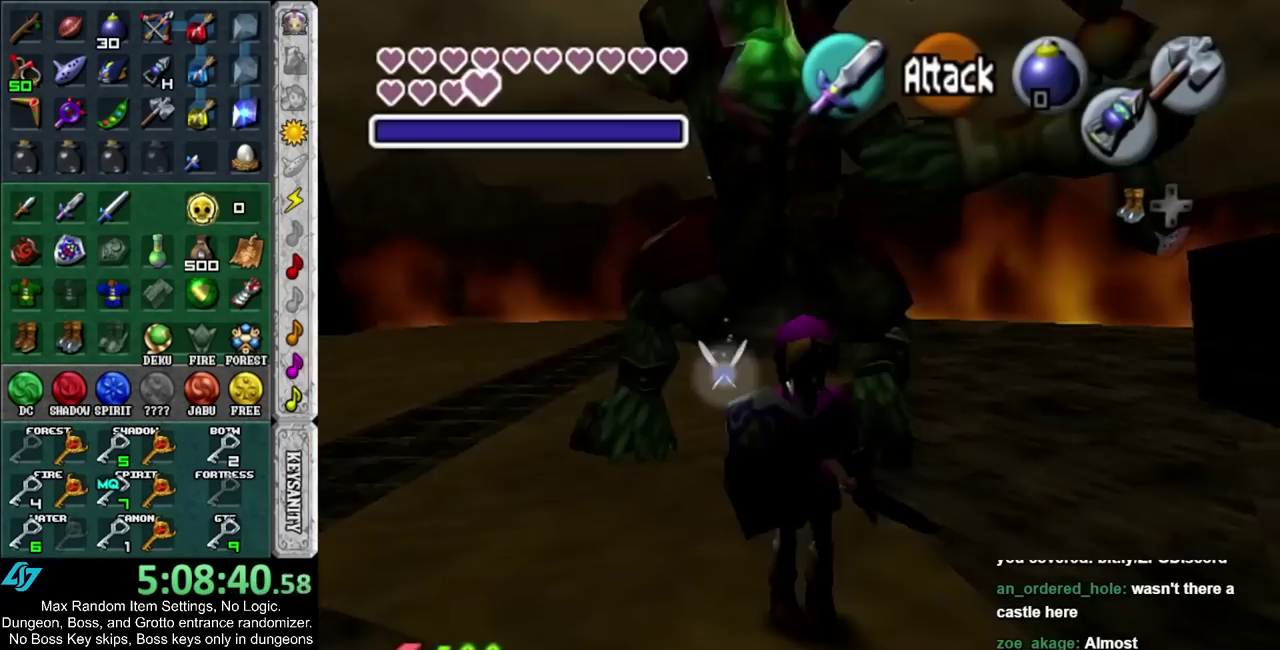
{"buttons": ["CIRCLE", "L1"], "left_stick": "center", "right_stick": "center", "events": [[117, "left_stick", "up-right"], [183, "left_stick", "up"], [250, "left_stick", "center"], [317, "L1", "down"], [417, "CIRCLE", "down"], [417, "L1", "up"], [500, "L1", "down"]]}
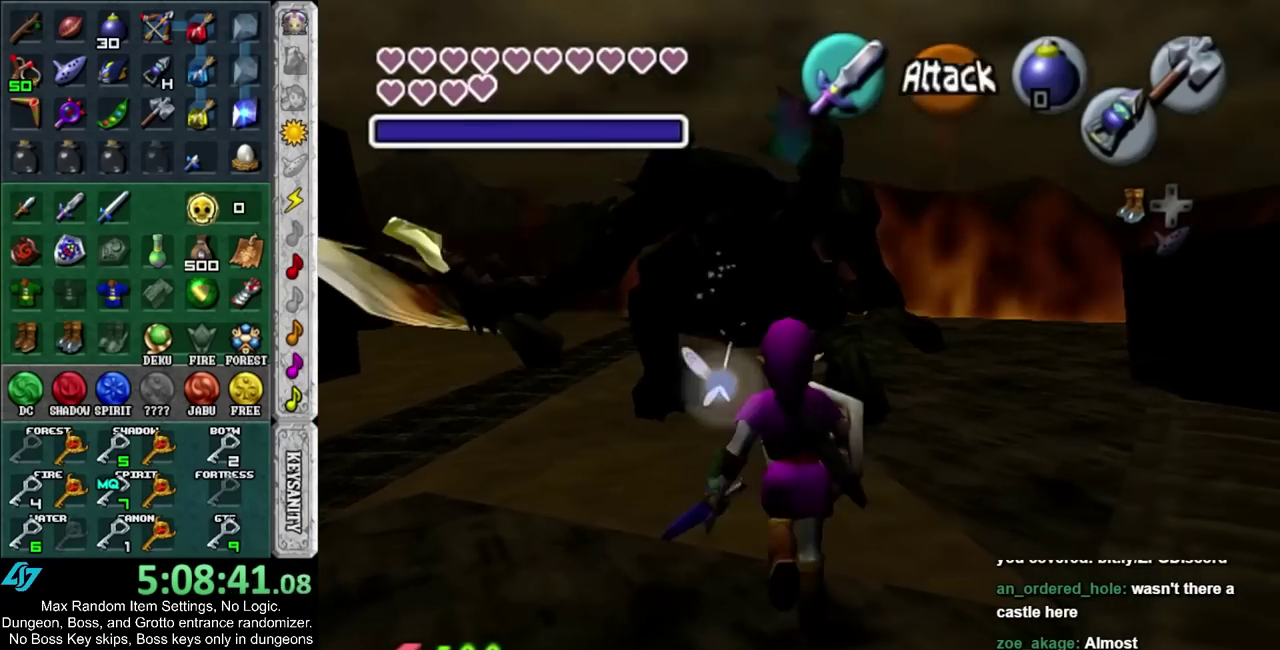
{"buttons": [], "left_stick": "up", "right_stick": "center", "events": [[33, "CIRCLE", "up"], [150, "L1", "up"], [317, "left_stick", "up"]]}
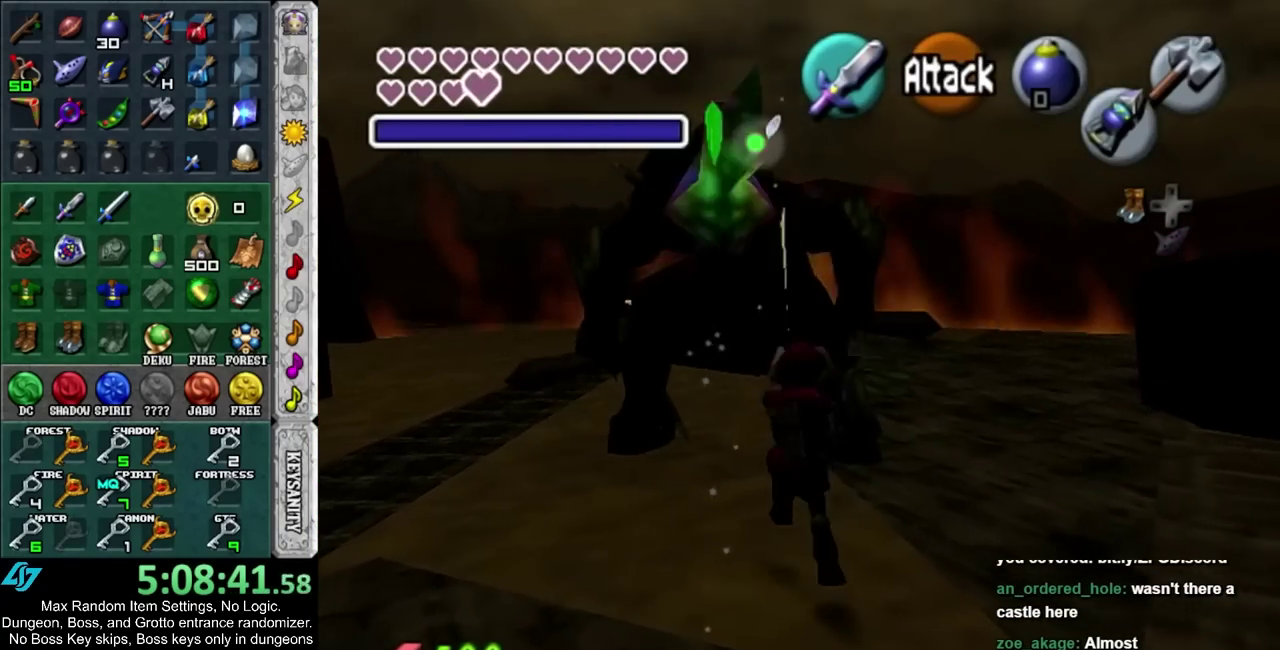
{"buttons": [], "left_stick": "up", "right_stick": "center", "events": []}
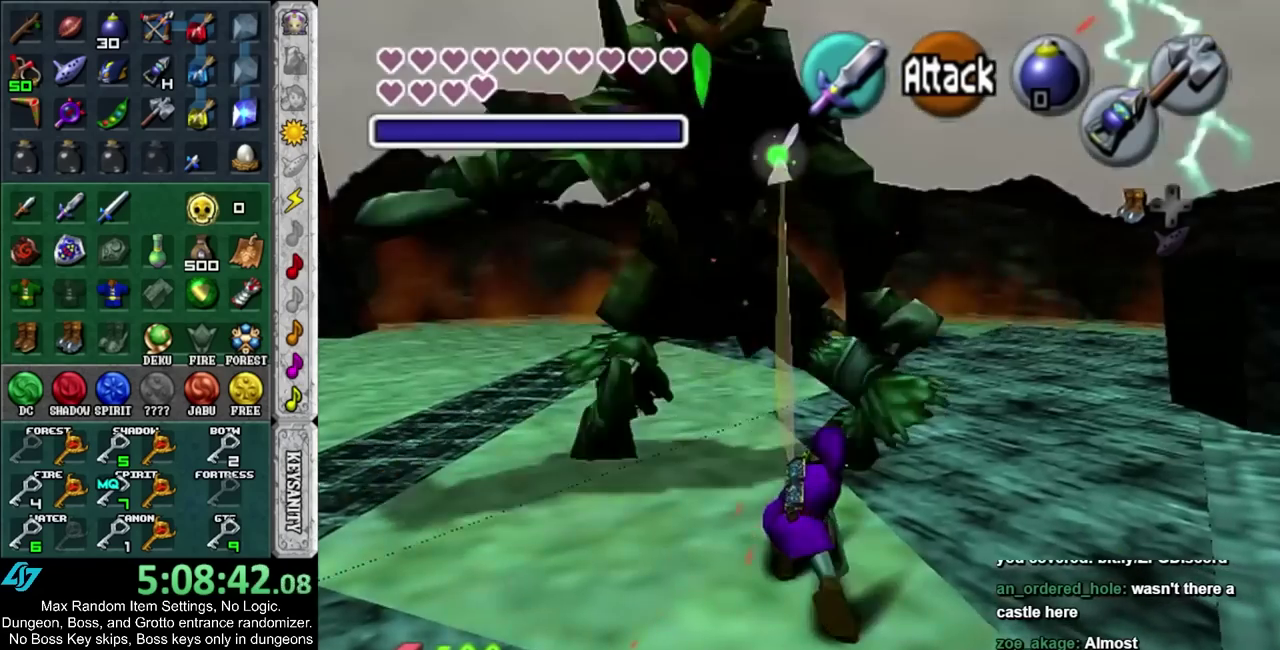
{"buttons": [], "left_stick": "up", "right_stick": "center", "events": [[100, "CIRCLE", "down"], [350, "CIRCLE", "up"]]}
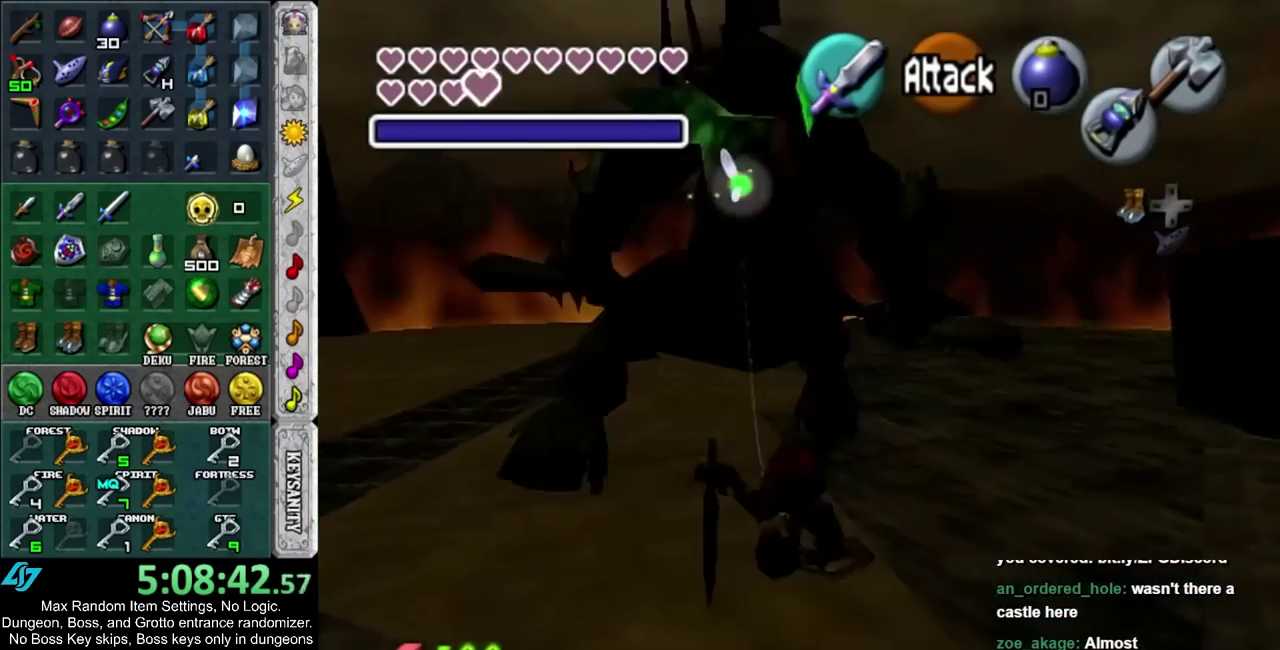
{"buttons": ["CIRCLE"], "left_stick": "down", "right_stick": "center", "events": [[150, "left_stick", "center"], [250, "left_stick", "down"], [383, "CIRCLE", "down"]]}
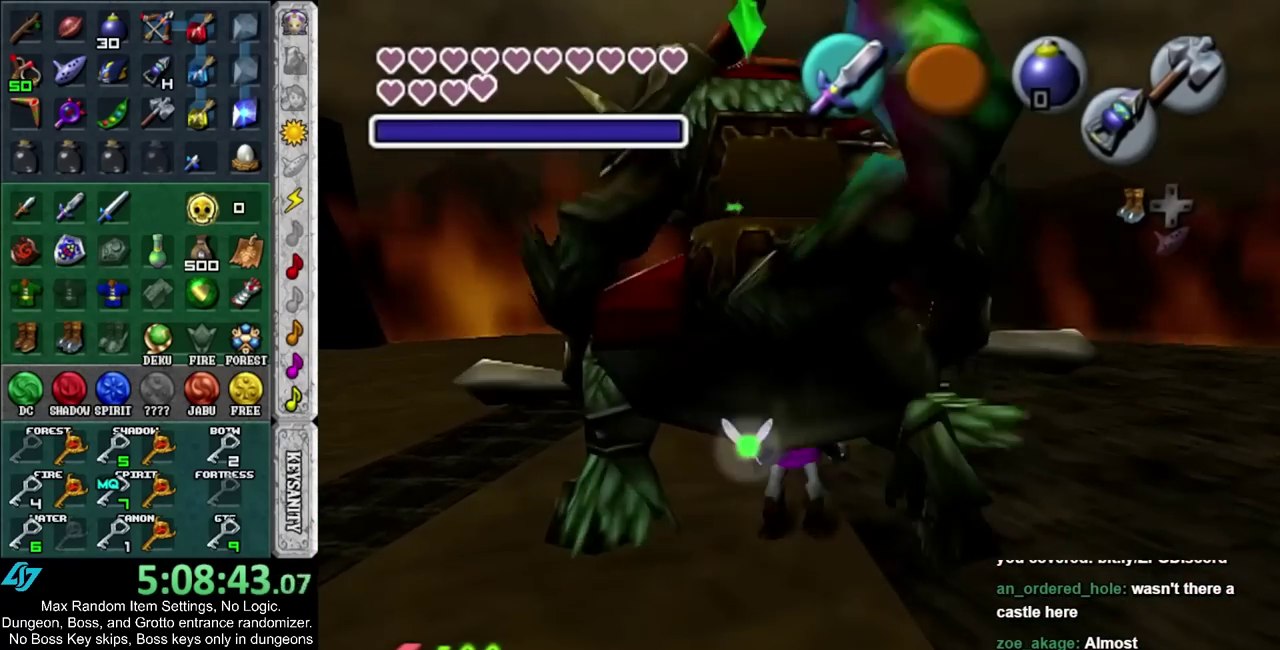
{"buttons": [], "left_stick": "down", "right_stick": "center", "events": [[150, "CIRCLE", "up"]]}
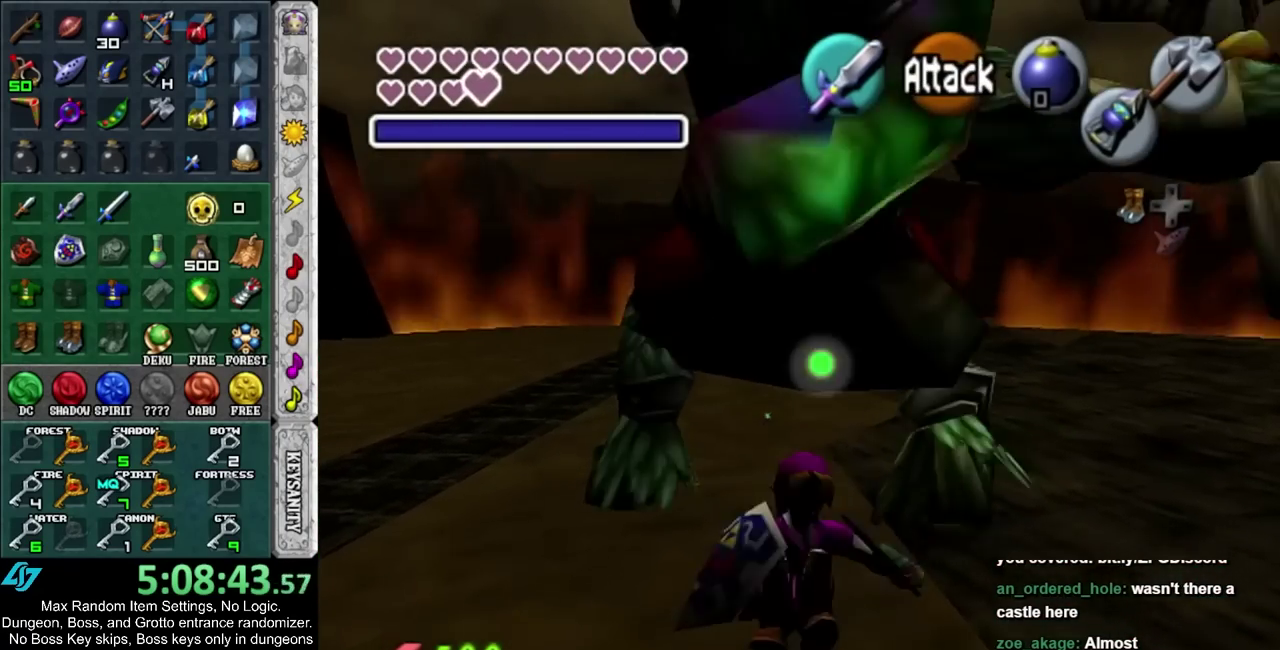
{"buttons": [], "left_stick": "up", "right_stick": "center", "events": [[400, "left_stick", "up"]]}
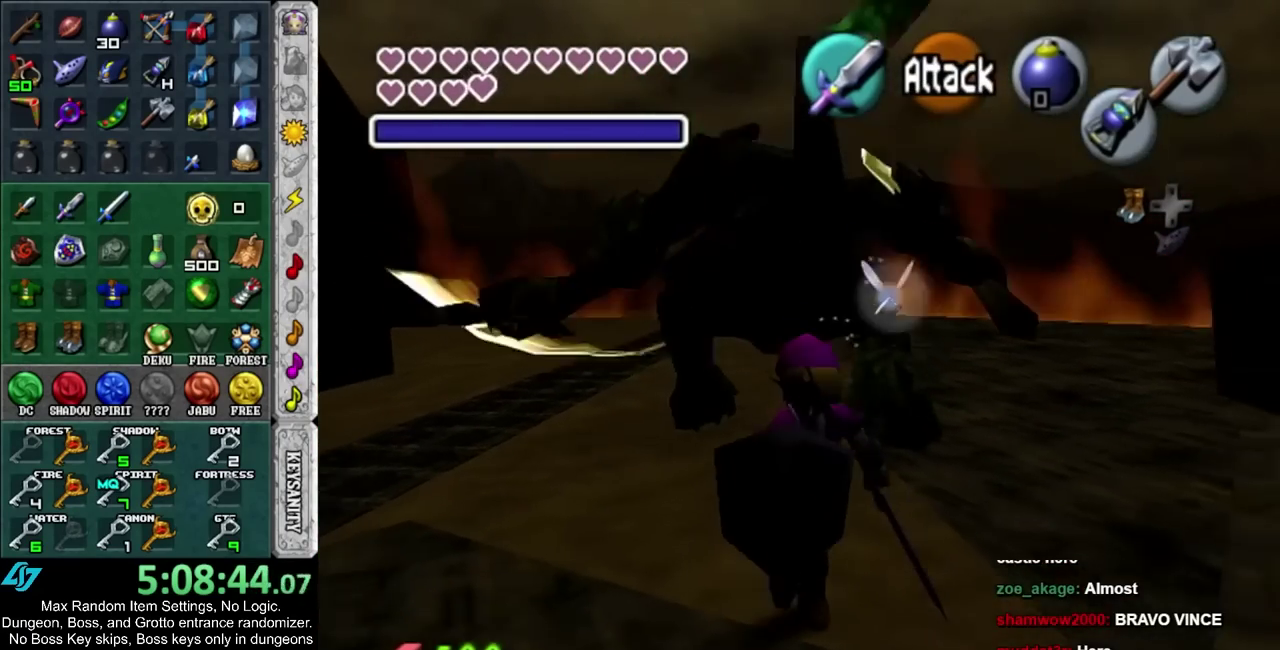
{"buttons": [], "left_stick": "center", "right_stick": "center", "events": [[33, "L1", "down"], [33, "left_stick", "center"], [150, "CIRCLE", "down"], [150, "L1", "up"], [250, "CIRCLE", "up"], [250, "L1", "down"], [367, "L1", "up"]]}
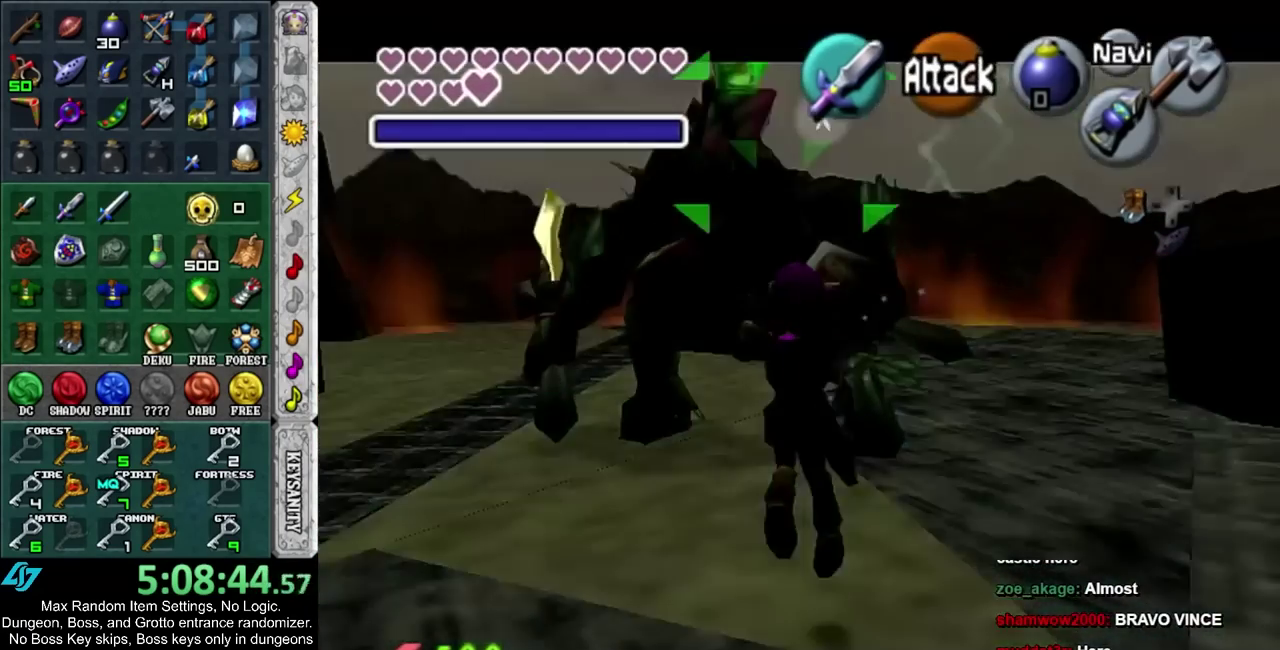
{"buttons": [], "left_stick": "up", "right_stick": "center", "events": [[50, "left_stick", "up"]]}
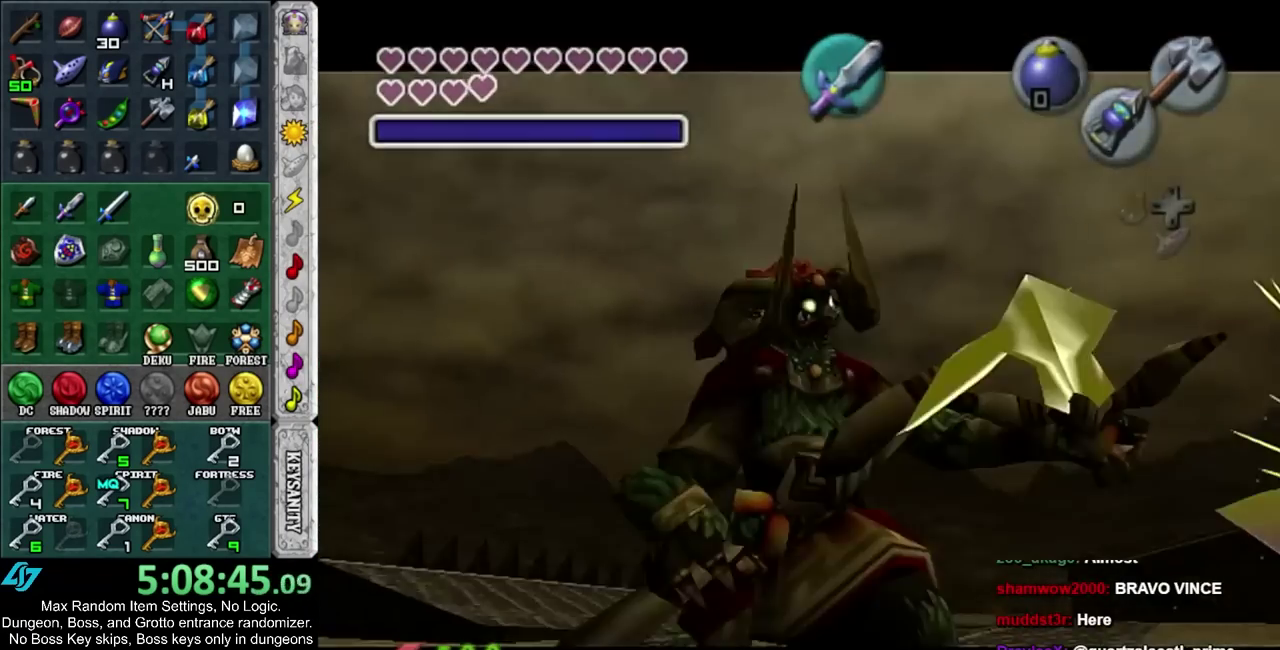
{"buttons": [], "left_stick": "up", "right_stick": "center", "events": []}
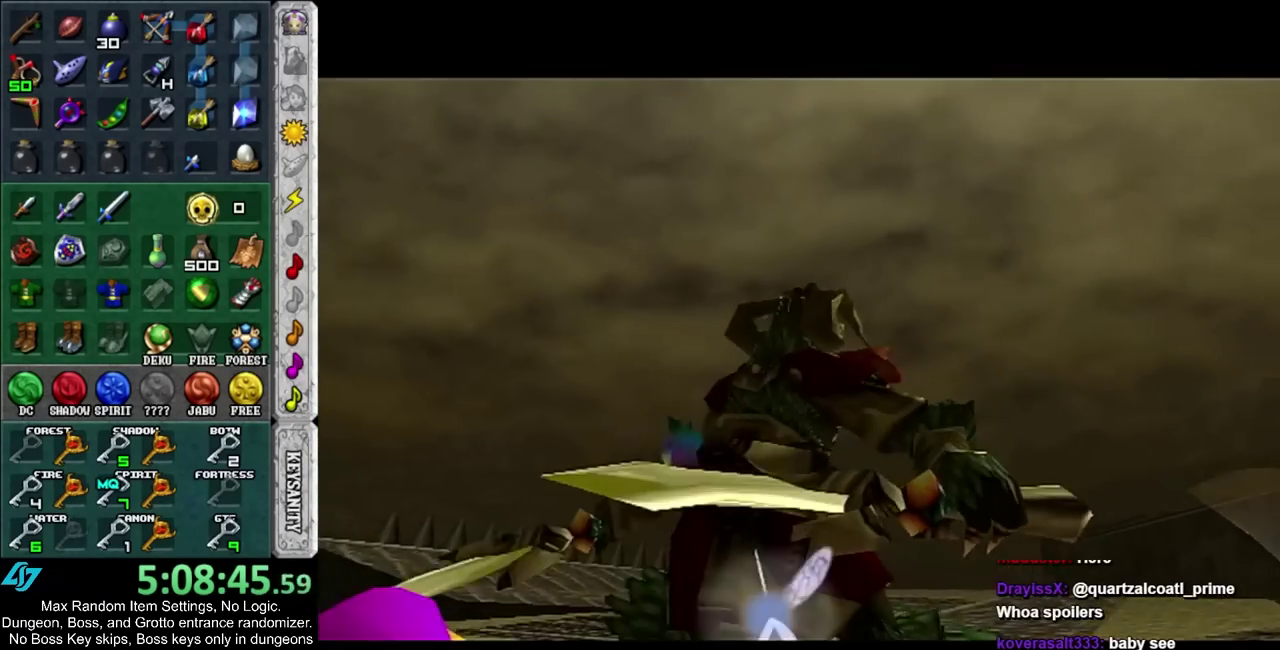
{"buttons": [], "left_stick": "center", "right_stick": "center", "events": [[67, "left_stick", "center"]]}
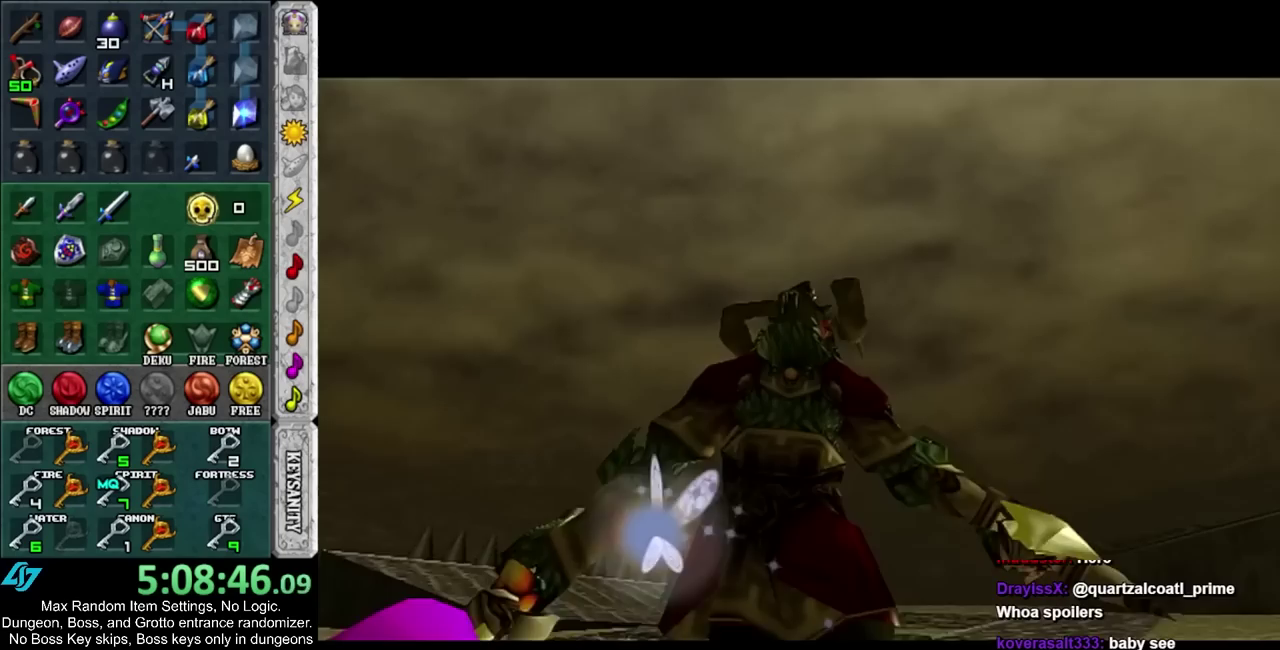
{"buttons": [], "left_stick": "center", "right_stick": "center", "events": []}
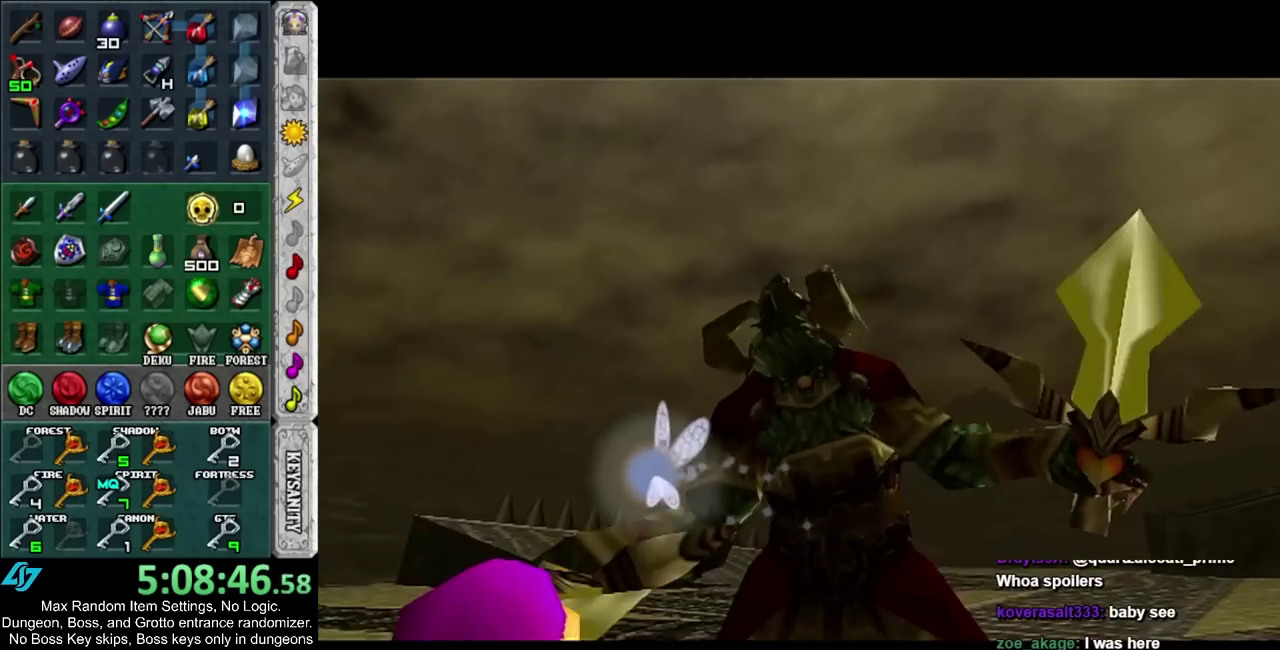
{"buttons": [], "left_stick": "center", "right_stick": "center", "events": []}
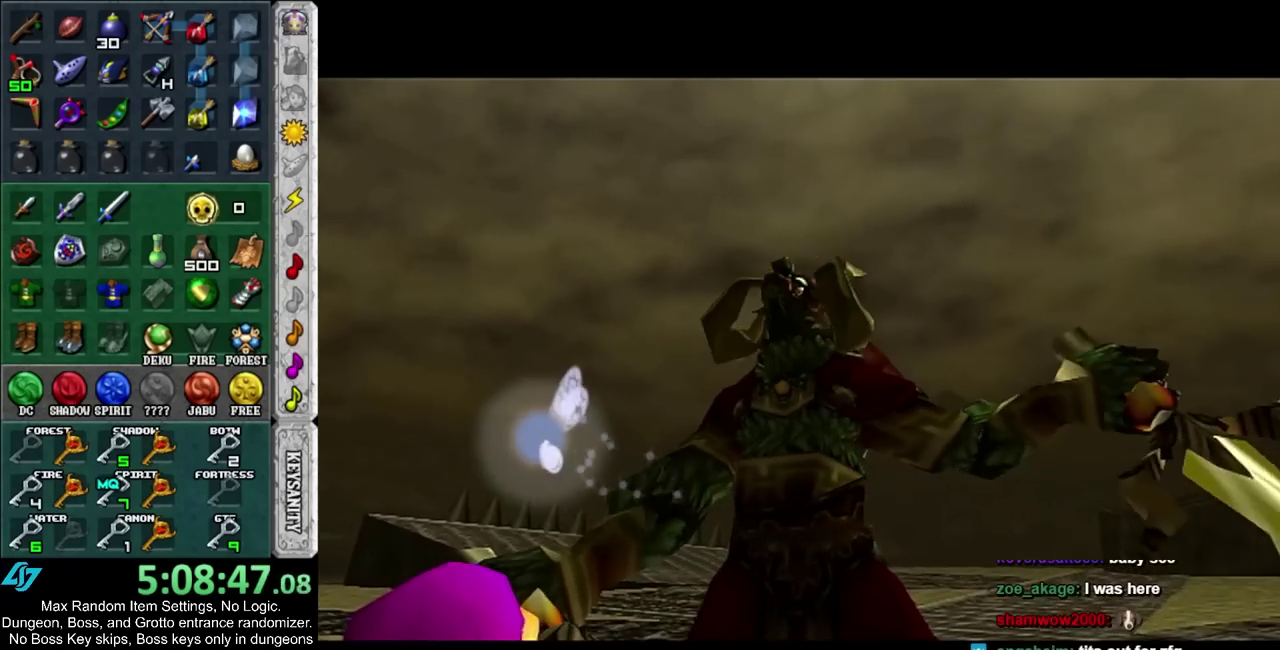
{"buttons": [], "left_stick": "center", "right_stick": "center", "events": []}
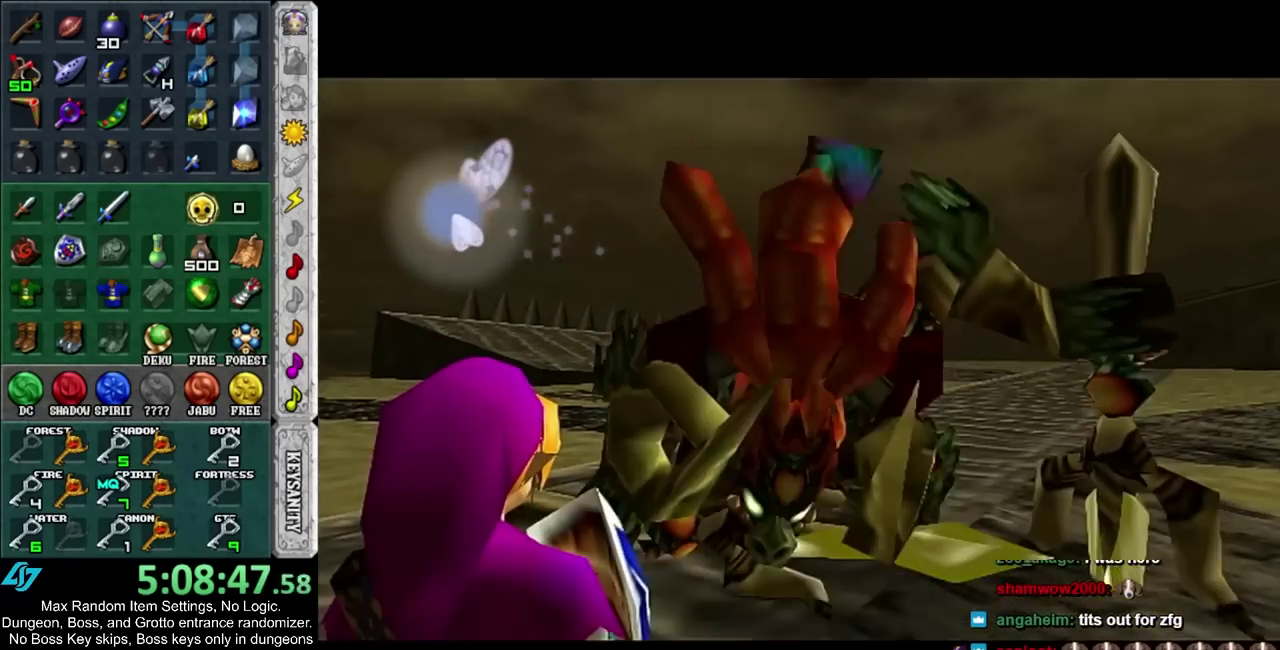
{"buttons": [], "left_stick": "center", "right_stick": "center", "events": []}
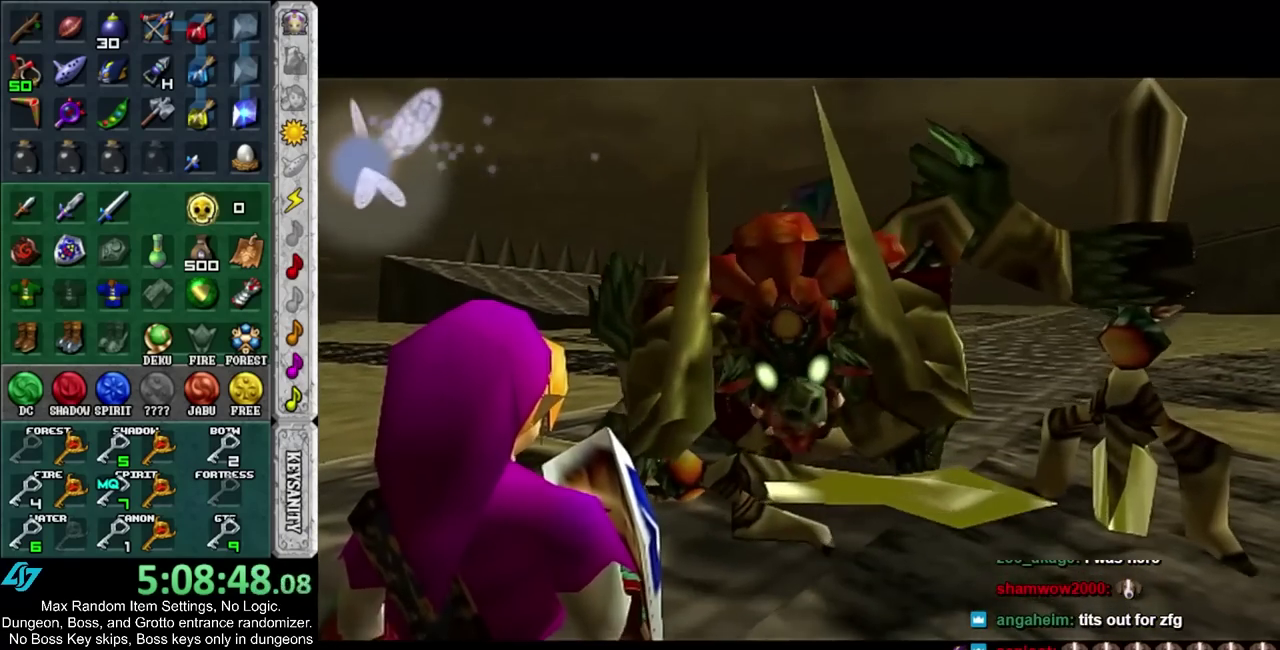
{"buttons": [], "left_stick": "center", "right_stick": "center", "events": []}
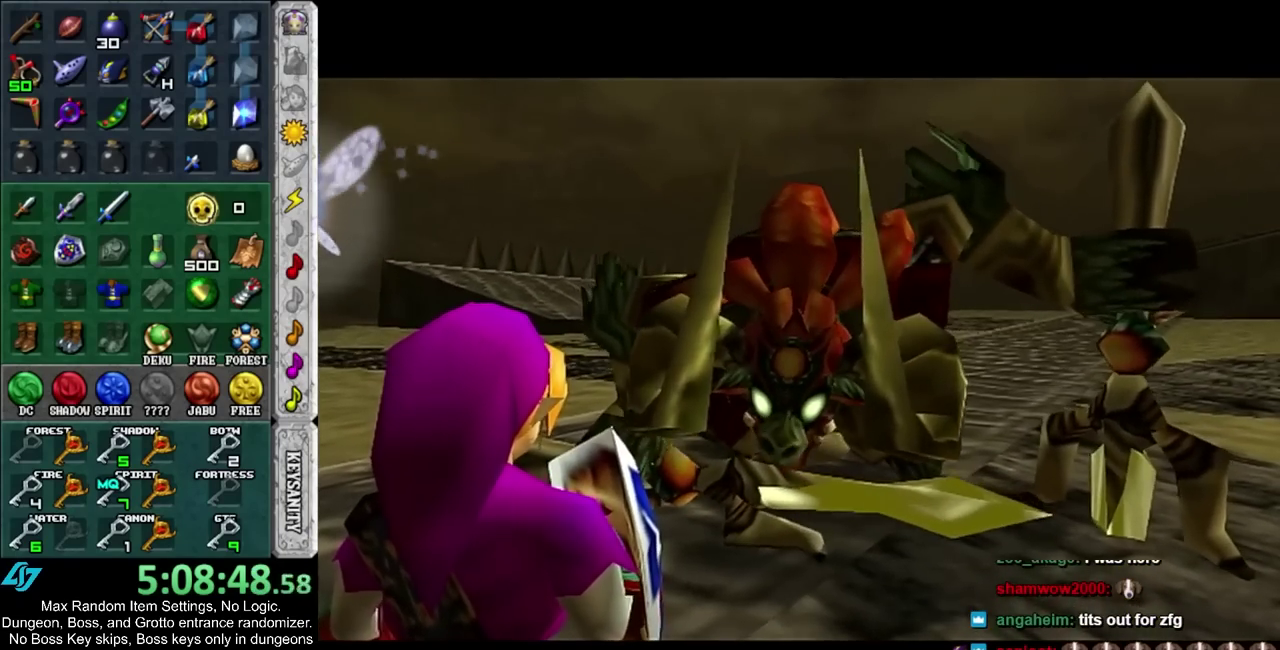
{"buttons": [], "left_stick": "left", "right_stick": "center", "events": [[433, "left_stick", "left"]]}
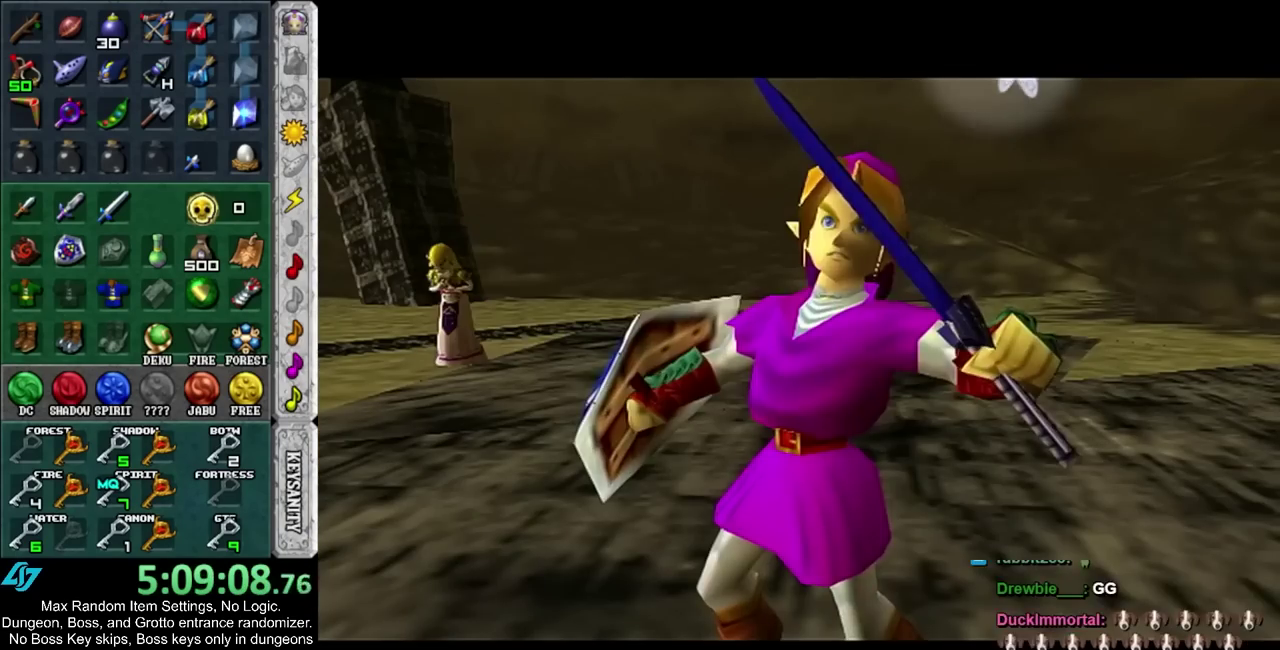
{"buttons": [], "left_stick": "left", "right_stick": "center", "events": []}
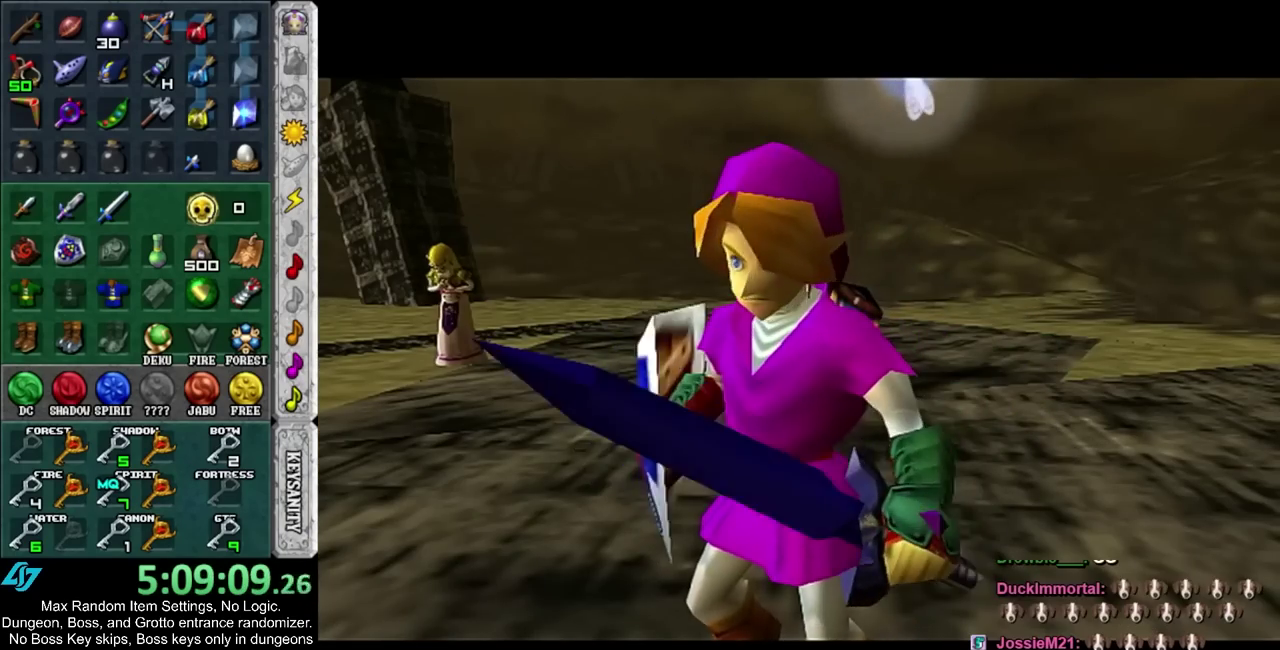
{"buttons": [], "left_stick": "left", "right_stick": "center", "events": []}
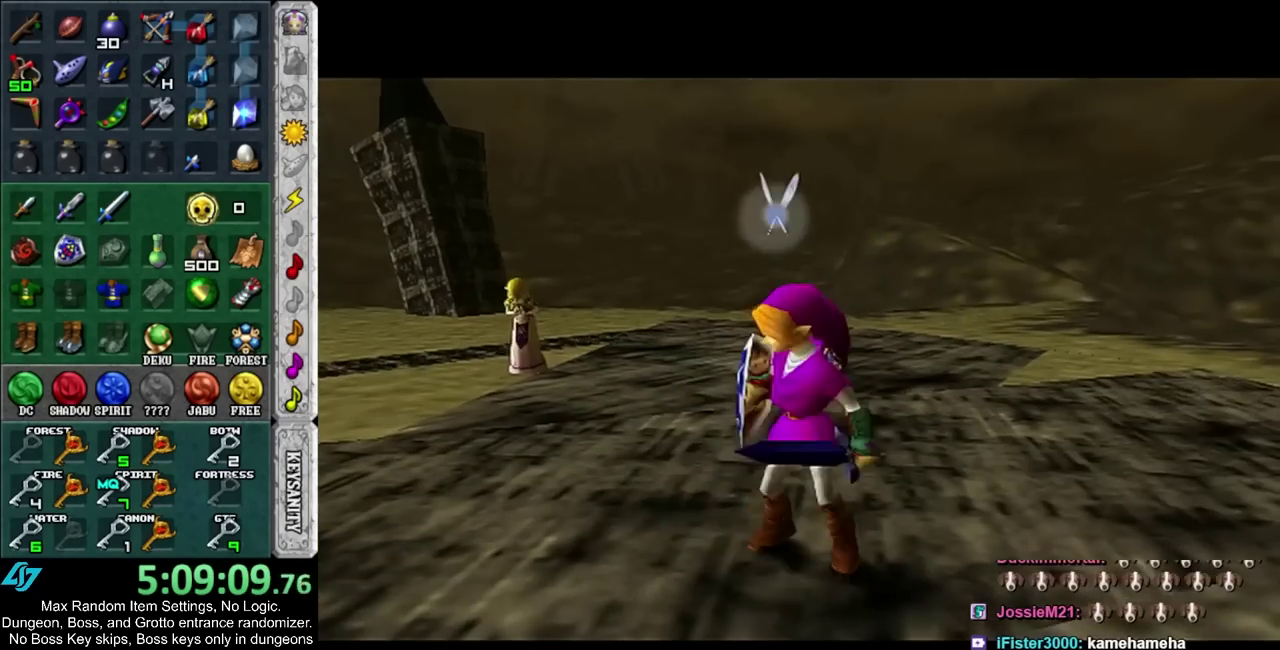
{"buttons": ["CROSS"], "left_stick": "down-left", "right_stick": "center", "events": [[317, "left_stick", "down-left"], [467, "CROSS", "down"]]}
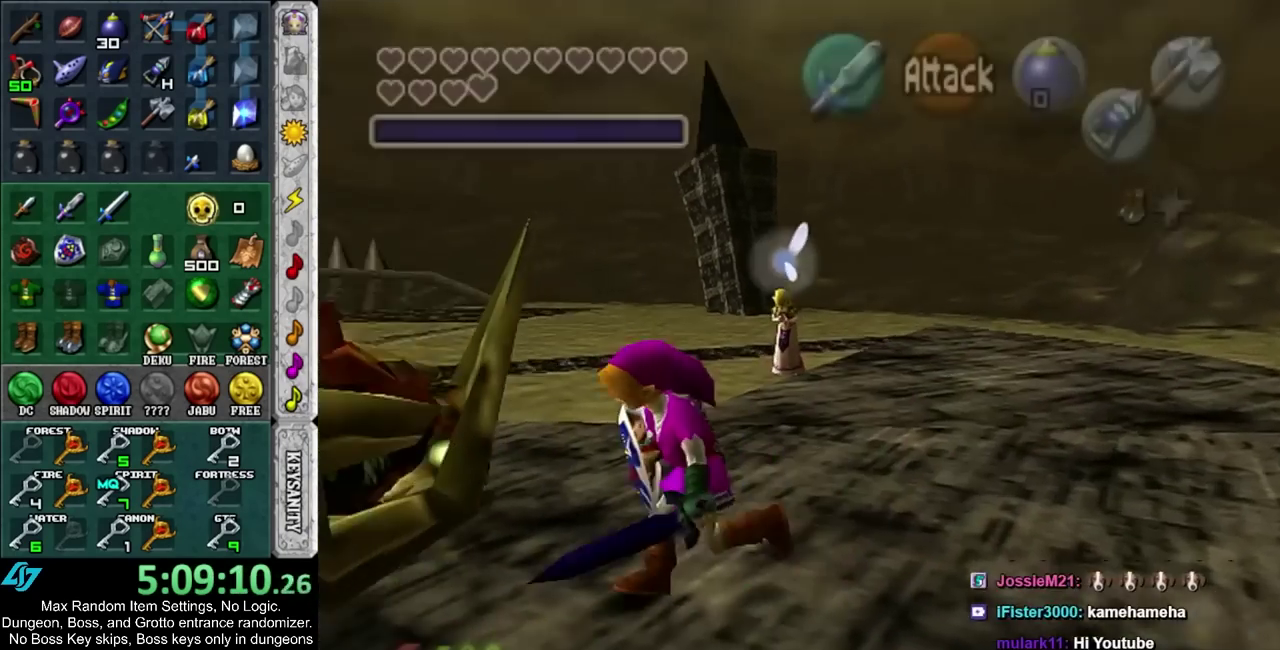
{"buttons": [], "left_stick": "center", "right_stick": "center", "events": [[67, "CROSS", "up"], [217, "left_stick", "center"]]}